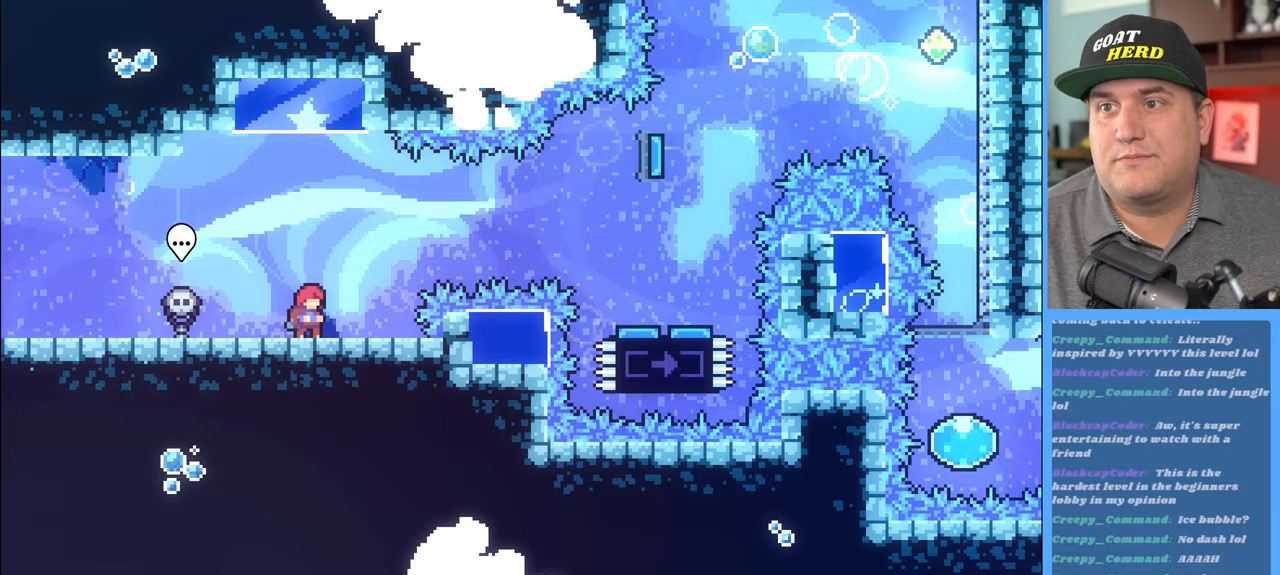
Gameplay with a controller (Xbox layout); each line is a JSON object with the inputs held at the frame after it. "events" lists button and stick changes between this image and that frame as [ms after this image, input, new state], when the widget could be followed in between.
{"buttons": ["R2"], "left_stick": "center", "right_stick": "center", "events": []}
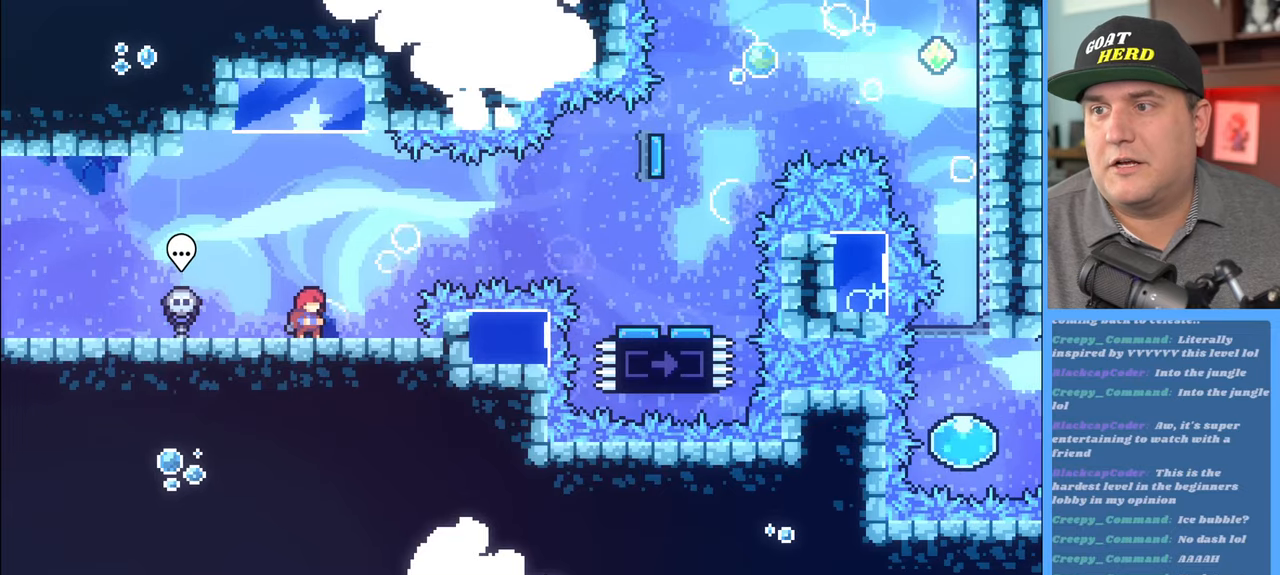
{"buttons": ["A", "R2"], "left_stick": "up-right", "right_stick": "center", "events": [[200, "left_stick", "right"], [433, "A", "down"], [433, "left_stick", "up-right"]]}
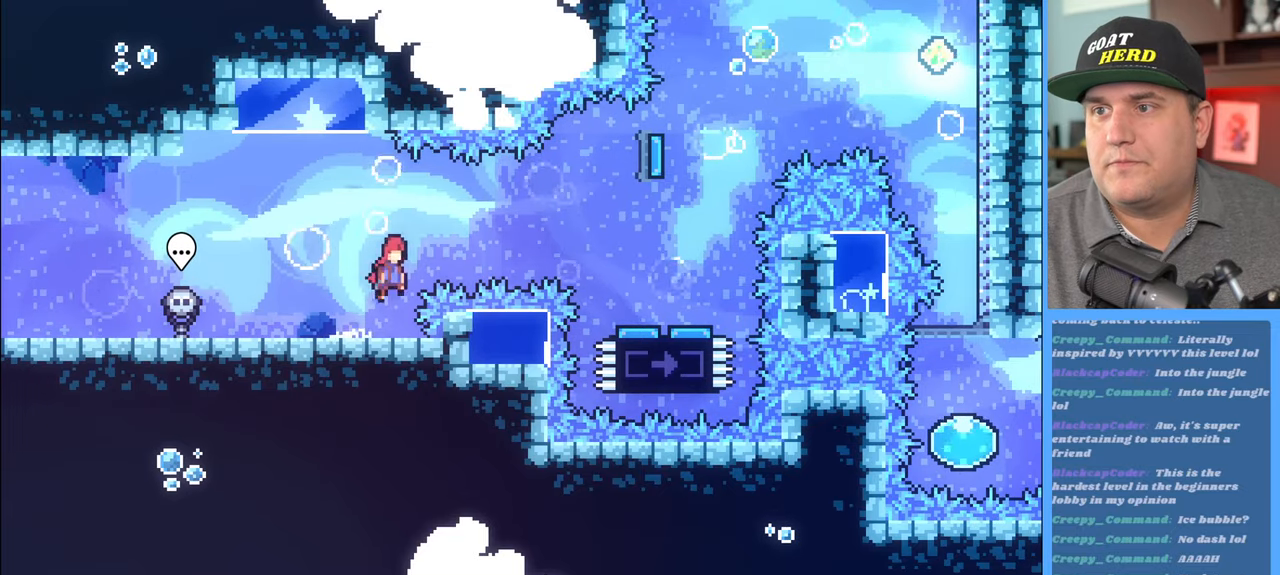
{"buttons": ["A", "X", "R2"], "left_stick": "up-right", "right_stick": "center", "events": [[367, "X", "down"]]}
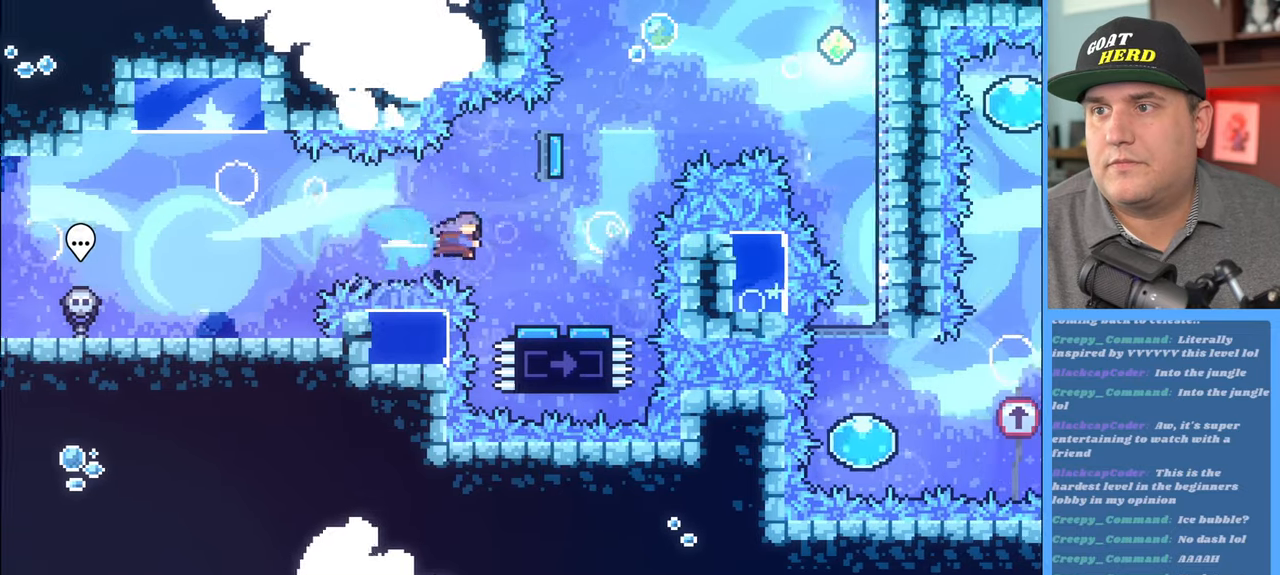
{"buttons": ["R2"], "left_stick": "left", "right_stick": "center", "events": [[100, "X", "up"], [117, "A", "up"], [250, "left_stick", "center"], [333, "left_stick", "left"]]}
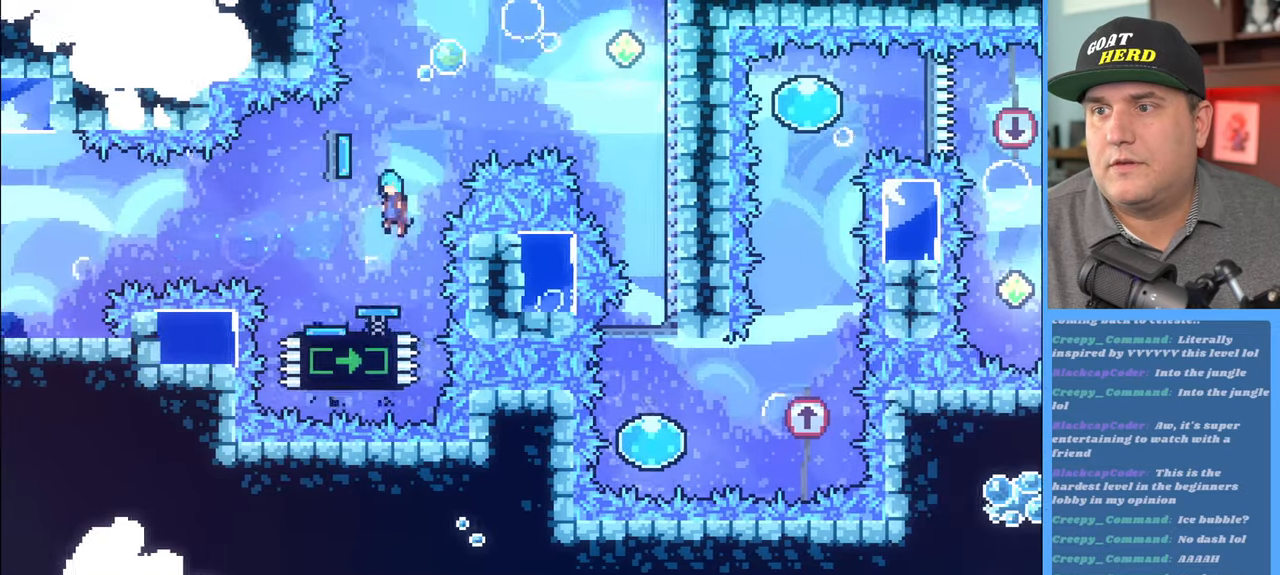
{"buttons": ["R2"], "left_stick": "center", "right_stick": "center", "events": [[117, "left_stick", "center"]]}
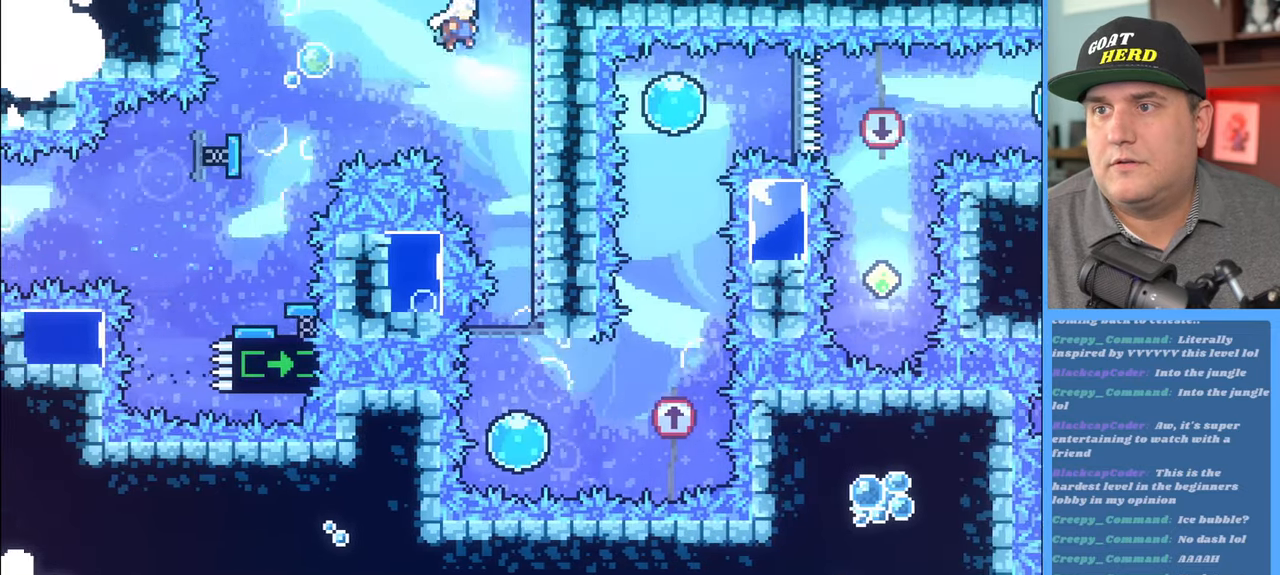
{"buttons": ["R2"], "left_stick": "center", "right_stick": "center", "events": [[17, "left_stick", "right"], [83, "left_stick", "center"]]}
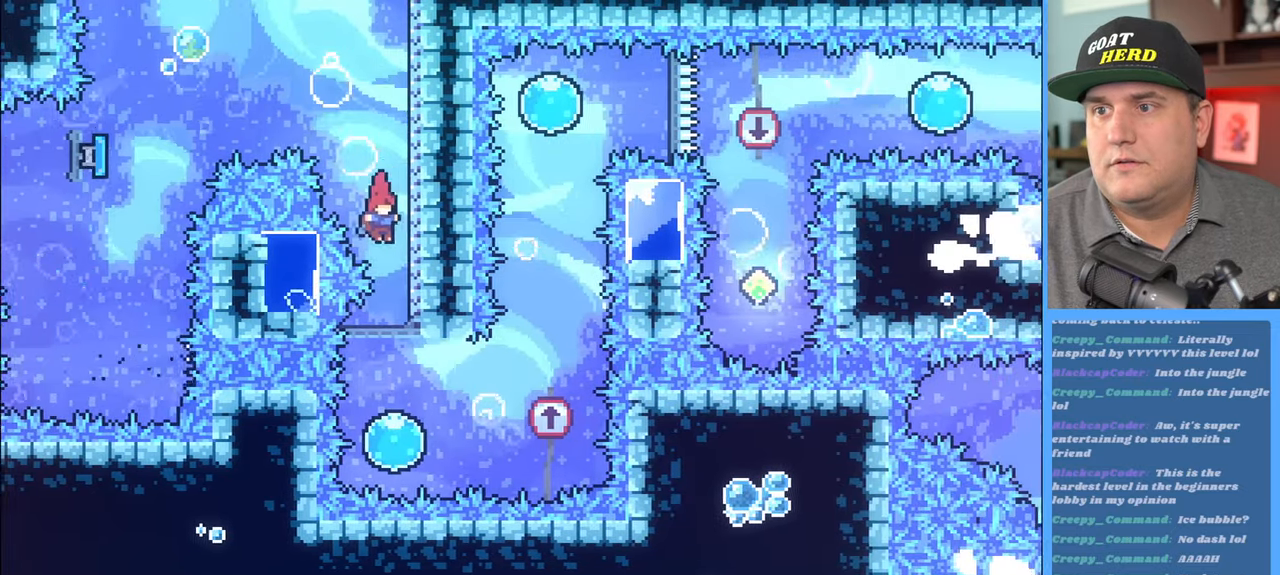
{"buttons": ["R2"], "left_stick": "center", "right_stick": "center", "events": [[167, "left_stick", "right"], [267, "left_stick", "center"]]}
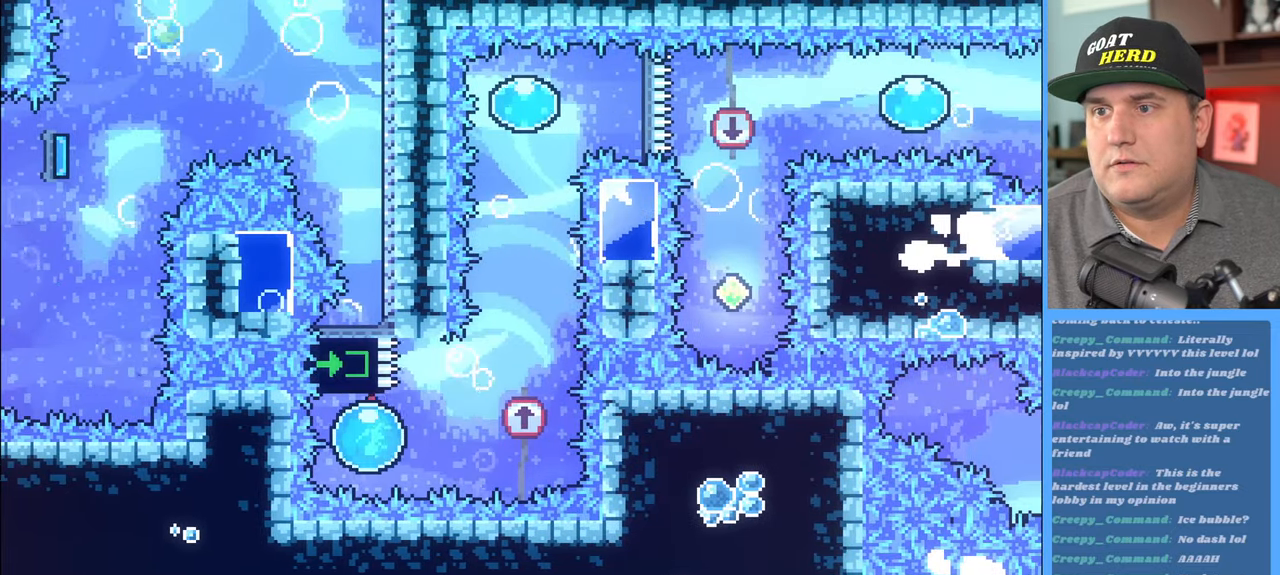
{"buttons": ["R2"], "left_stick": "up-right", "right_stick": "center", "events": [[67, "left_stick", "right"], [117, "left_stick", "up-right"]]}
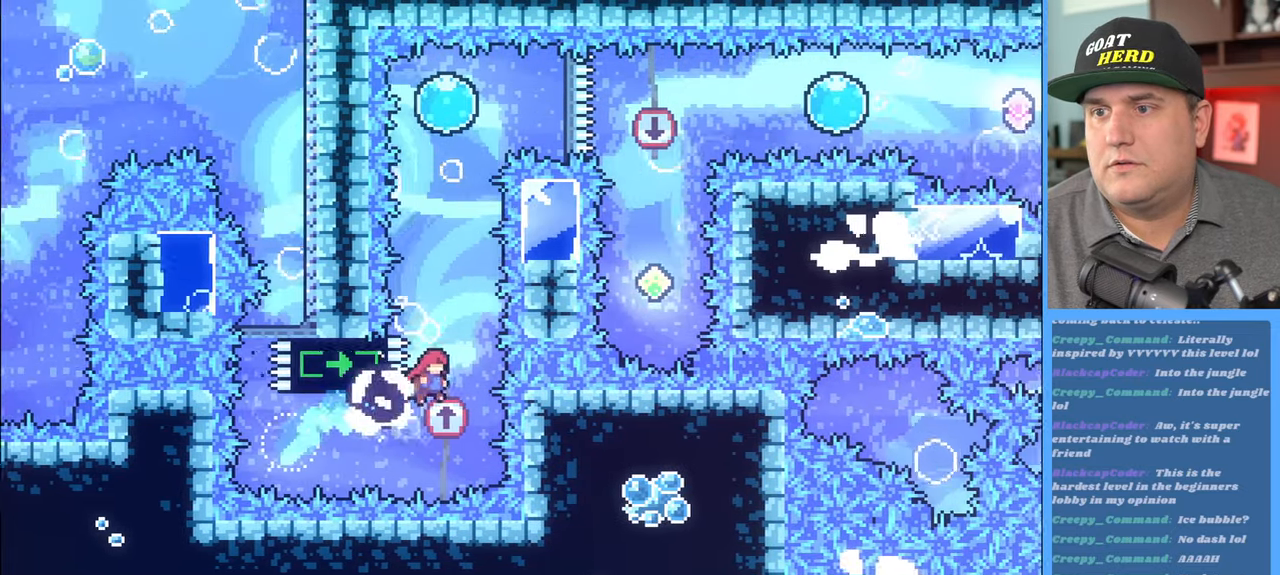
{"buttons": ["X", "R2"], "left_stick": "up-left", "right_stick": "center", "events": [[50, "left_stick", "up-left"], [183, "X", "down"]]}
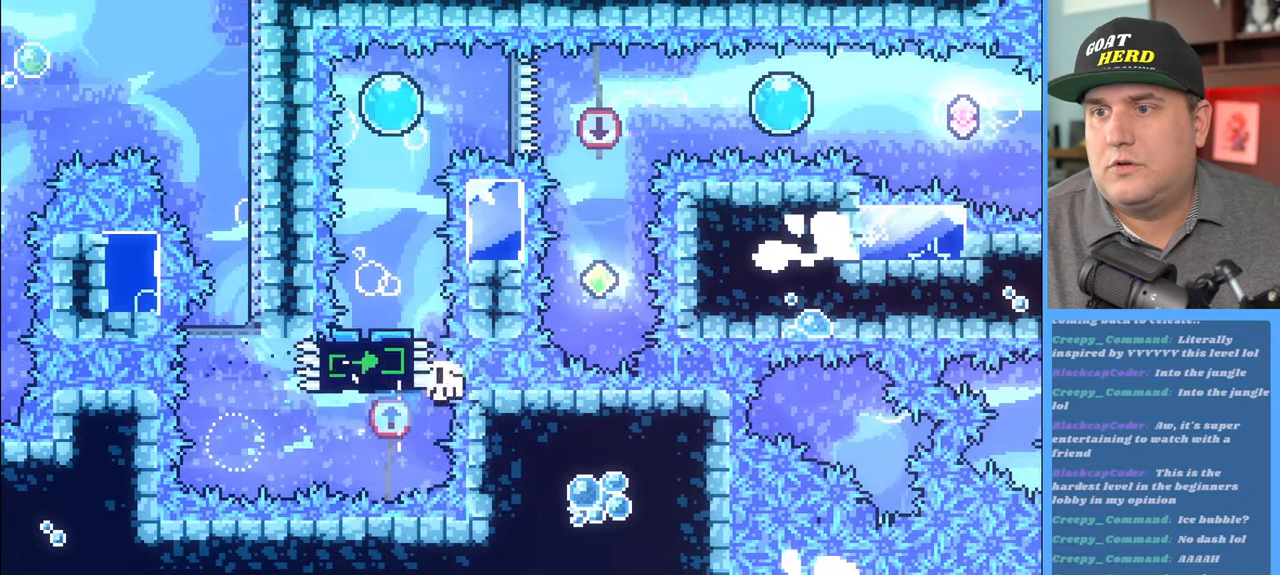
{"buttons": [], "left_stick": "center", "right_stick": "center", "events": [[100, "X", "up"], [267, "R2", "up"], [300, "left_stick", "center"]]}
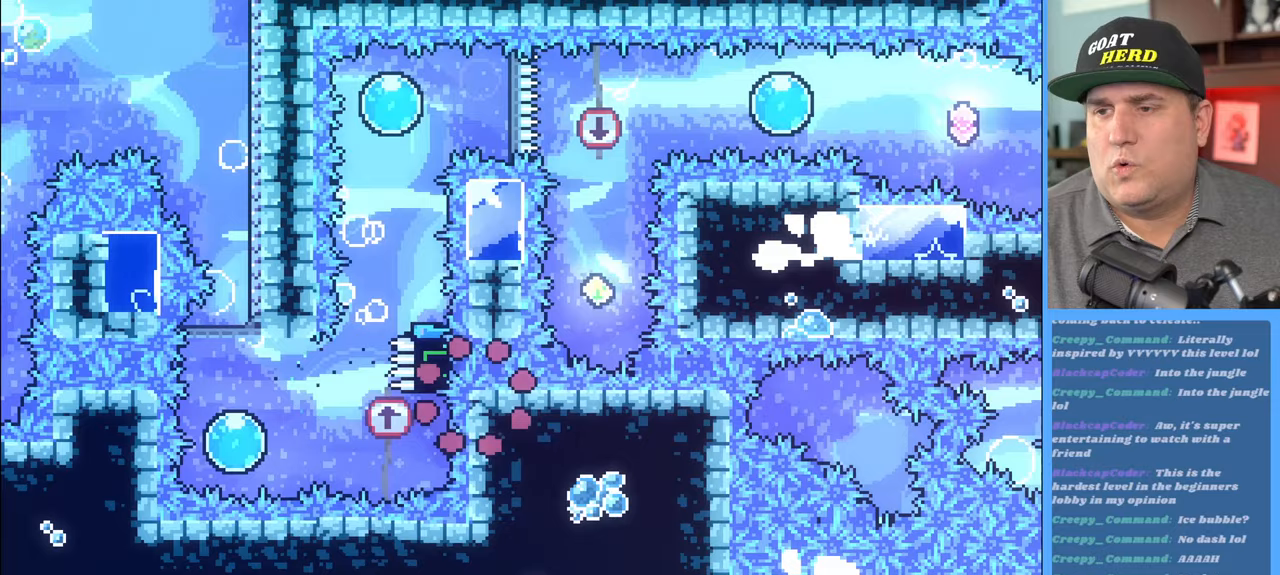
{"buttons": ["R2"], "left_stick": "center", "right_stick": "center", "events": [[400, "R2", "down"]]}
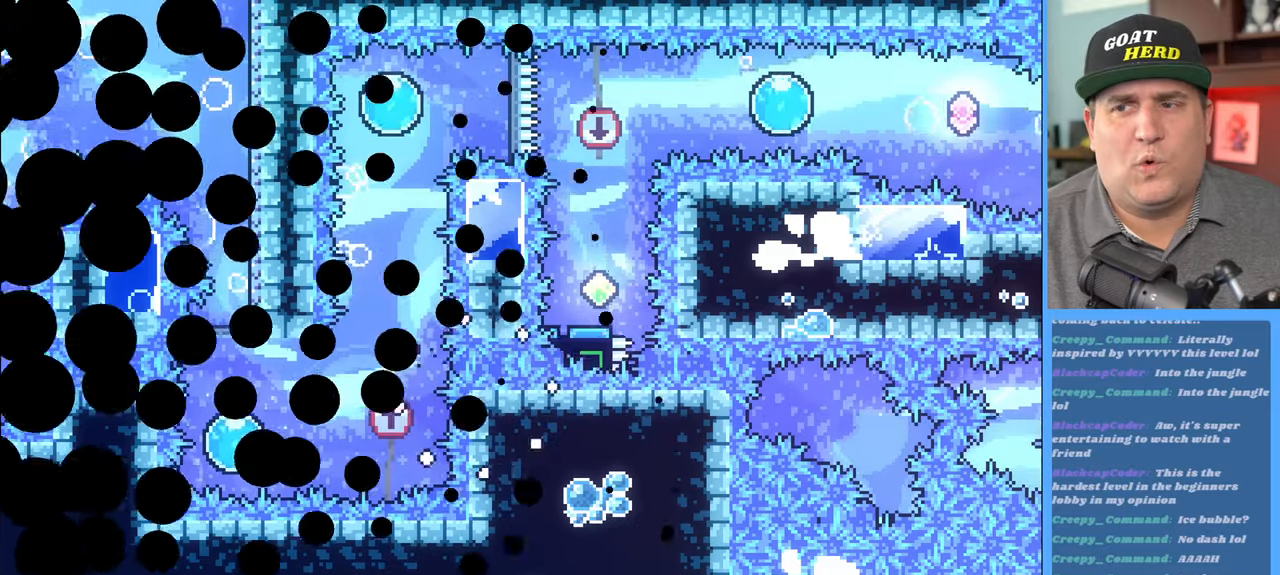
{"buttons": ["R2"], "left_stick": "center", "right_stick": "center", "events": []}
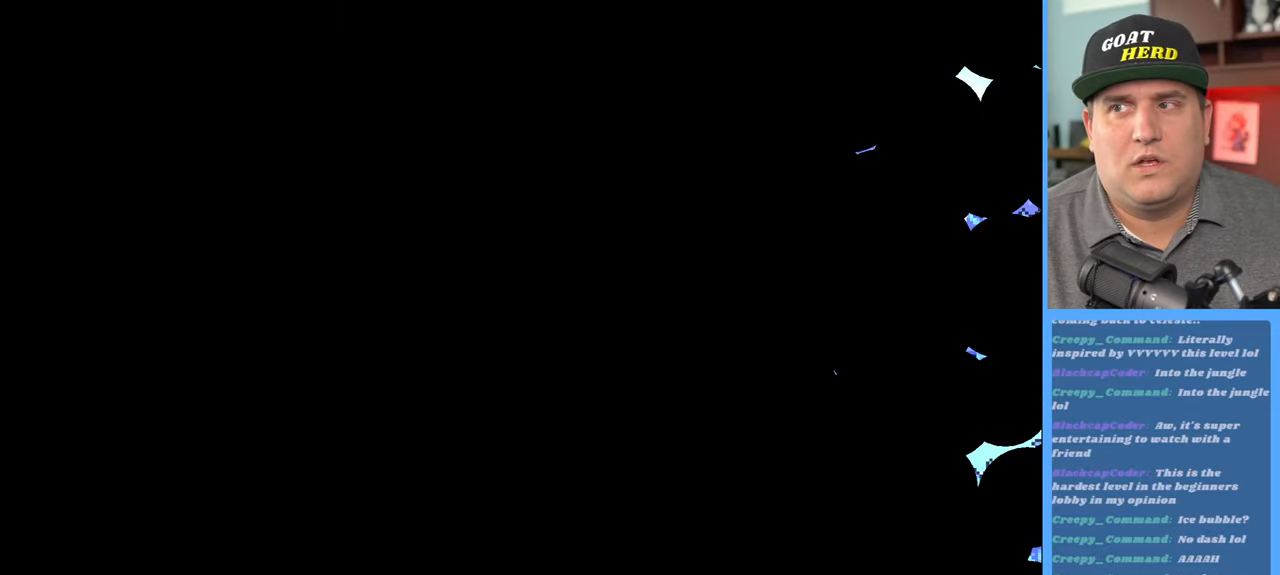
{"buttons": ["R2"], "left_stick": "center", "right_stick": "center", "events": []}
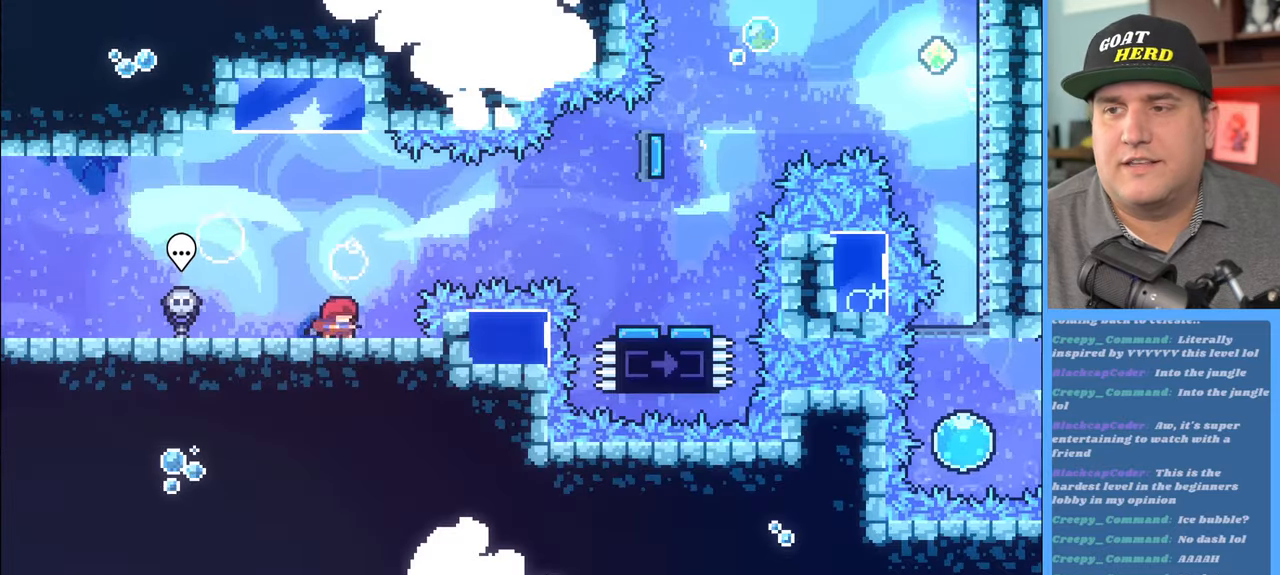
{"buttons": ["R2"], "left_stick": "center", "right_stick": "center", "events": []}
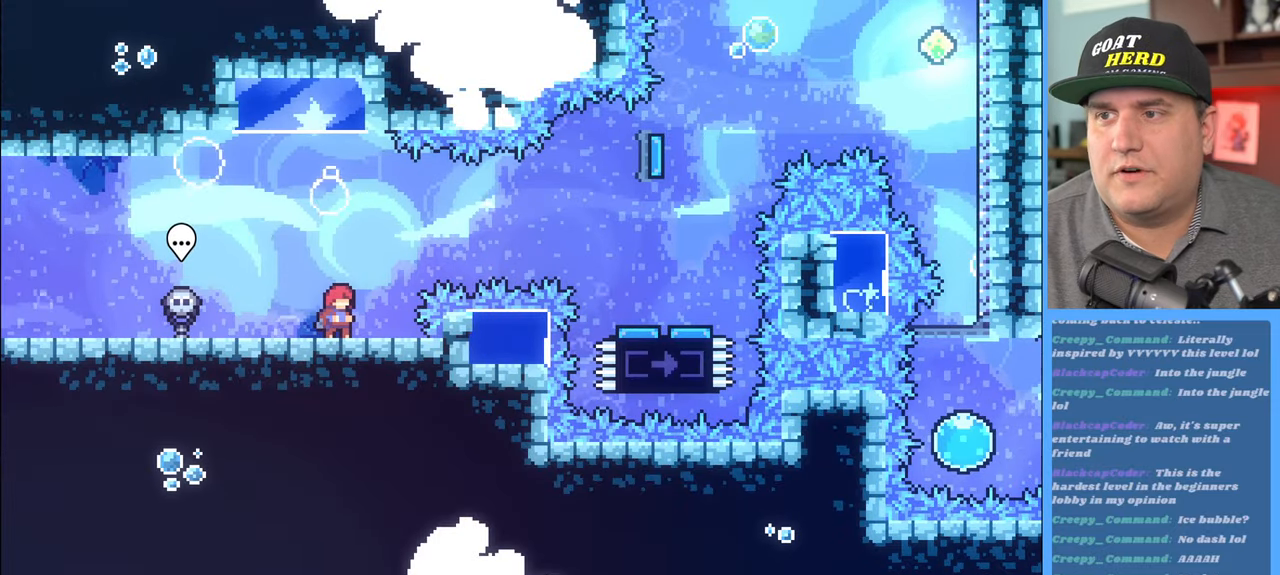
{"buttons": ["X", "R2"], "left_stick": "up-right", "right_stick": "center", "events": [[17, "left_stick", "right"], [83, "left_stick", "up-right"], [133, "A", "down"], [417, "A", "up"], [500, "X", "down"]]}
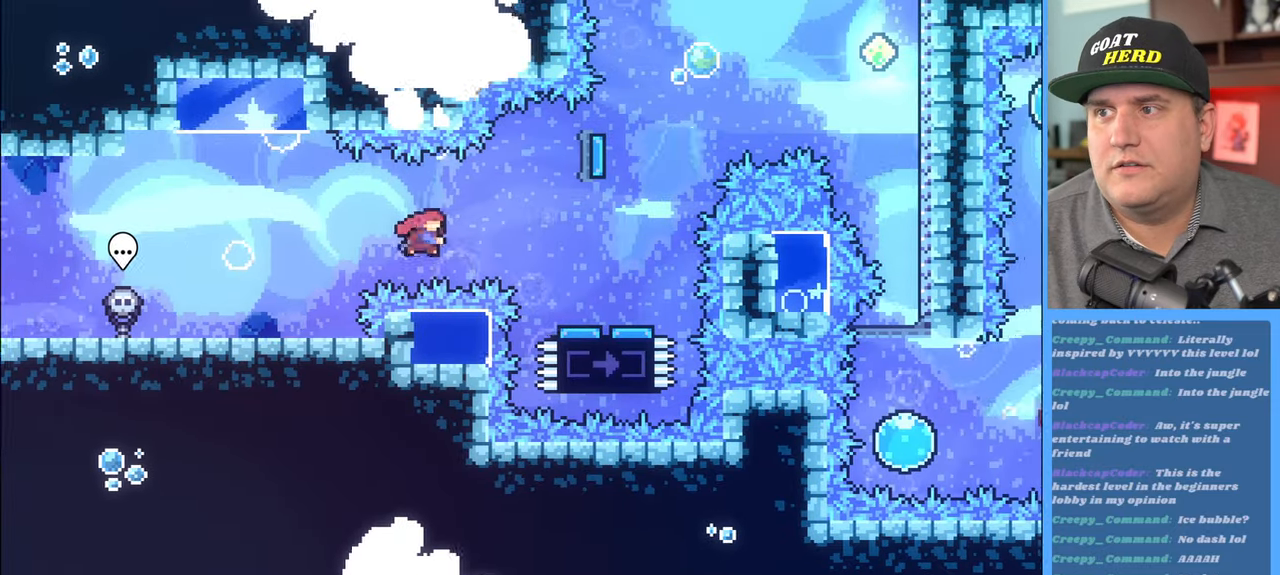
{"buttons": ["R2"], "left_stick": "center", "right_stick": "center", "events": [[117, "X", "up"], [233, "left_stick", "center"]]}
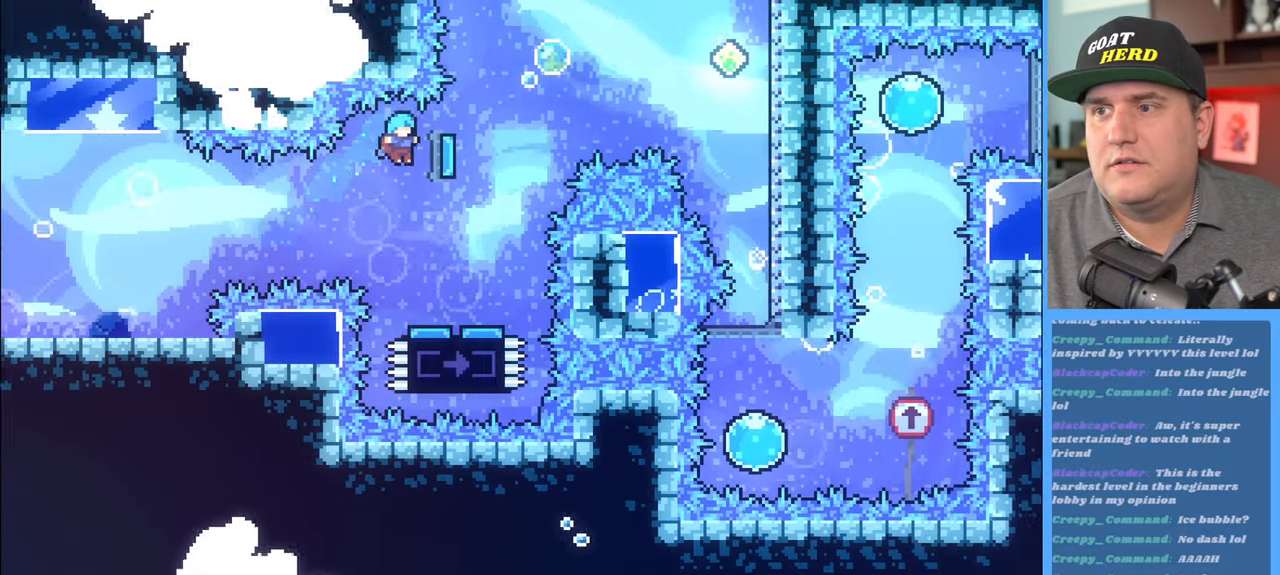
{"buttons": ["R2"], "left_stick": "up", "right_stick": "center", "events": [[83, "left_stick", "right"], [350, "left_stick", "up"]]}
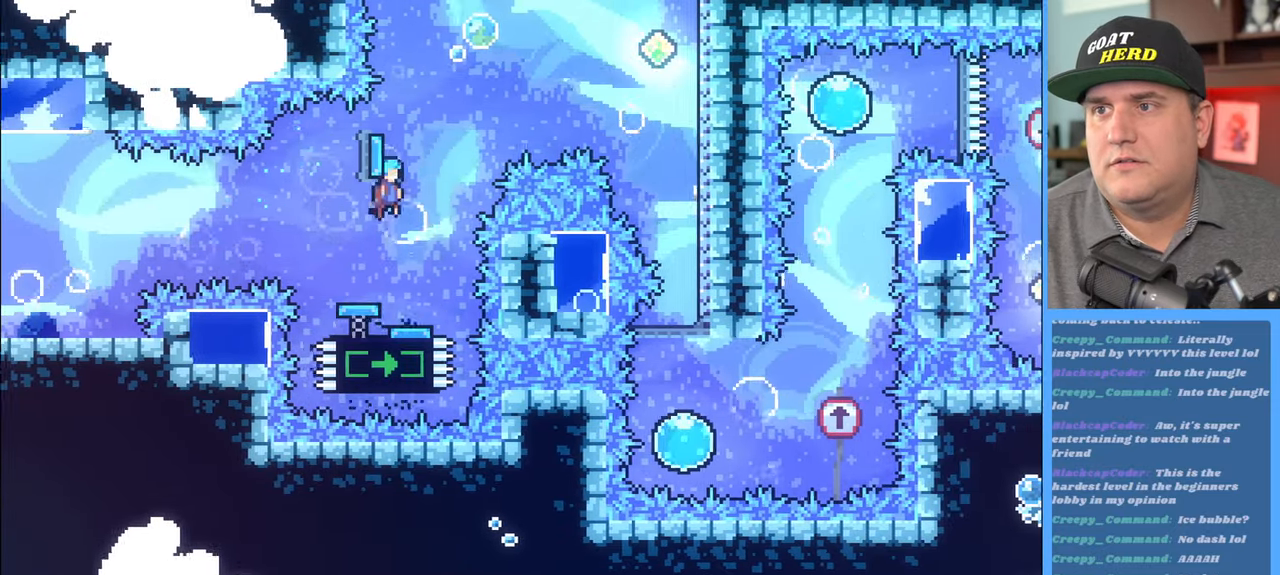
{"buttons": ["R2"], "left_stick": "center", "right_stick": "center", "events": [[167, "left_stick", "up-right"], [433, "left_stick", "center"]]}
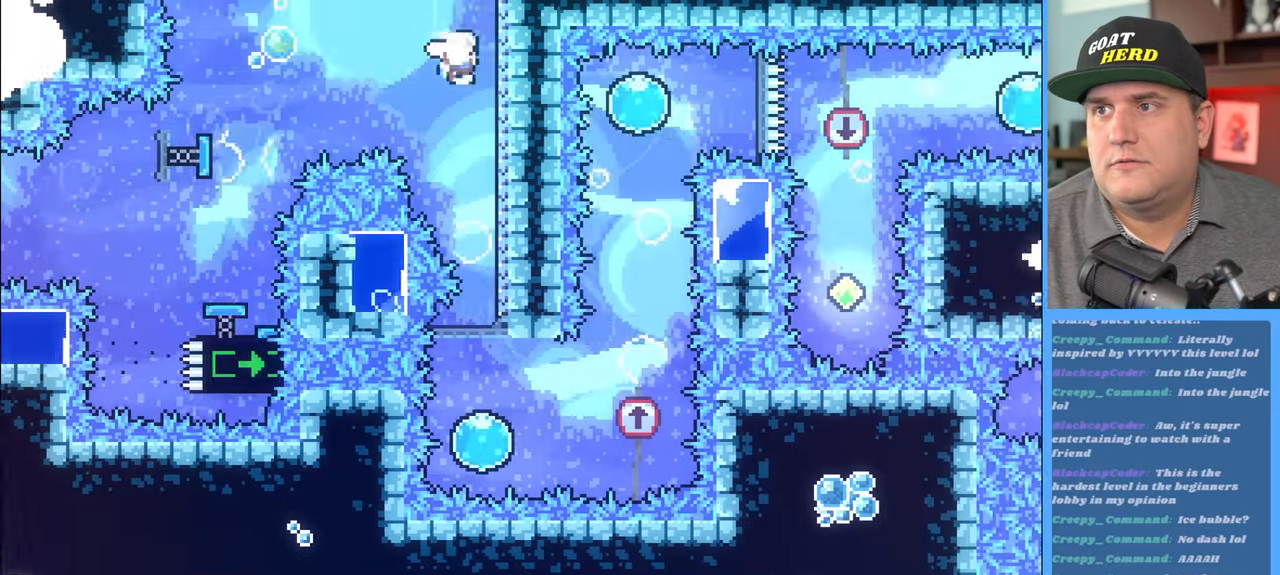
{"buttons": [], "left_stick": "center", "right_stick": "center", "events": [[217, "R2", "up"]]}
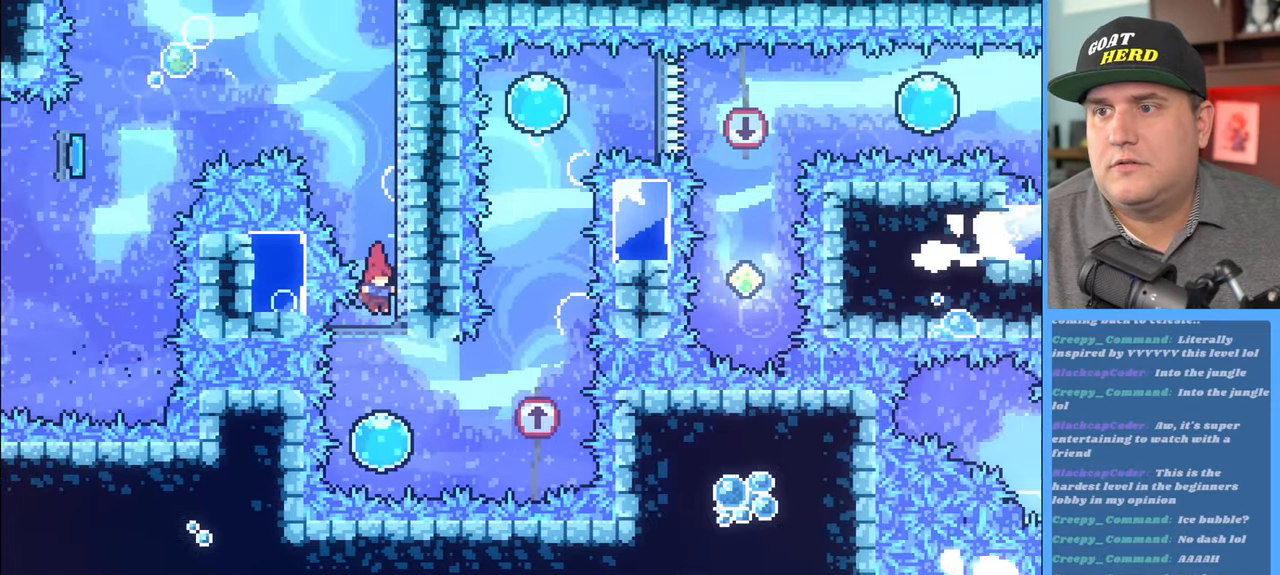
{"buttons": ["R2"], "left_stick": "up-right", "right_stick": "center", "events": [[83, "left_stick", "right"], [200, "R2", "down"], [200, "left_stick", "up-right"]]}
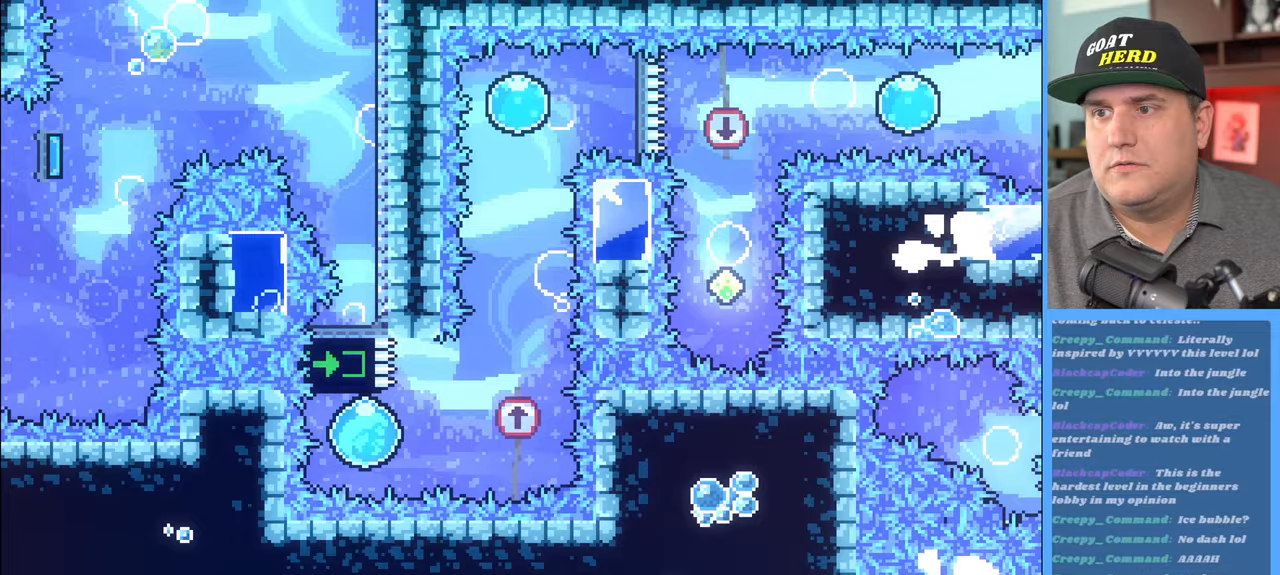
{"buttons": ["R2"], "left_stick": "up", "right_stick": "center", "events": [[333, "left_stick", "up"]]}
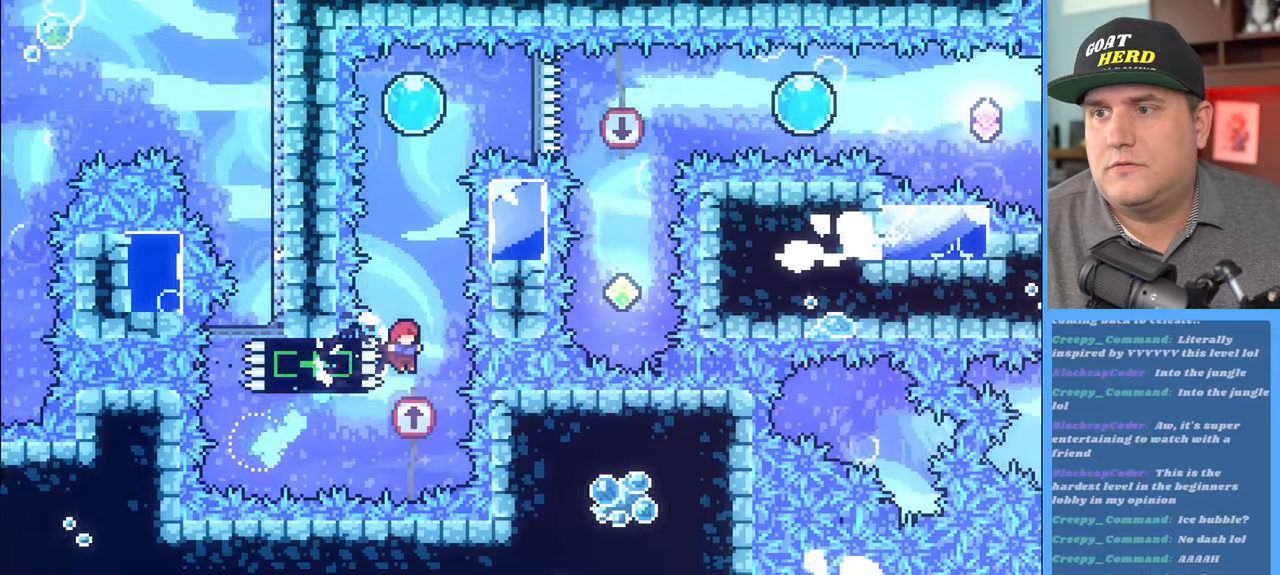
{"buttons": ["R2"], "left_stick": "up", "right_stick": "center", "events": [[117, "X", "down"], [450, "X", "up"]]}
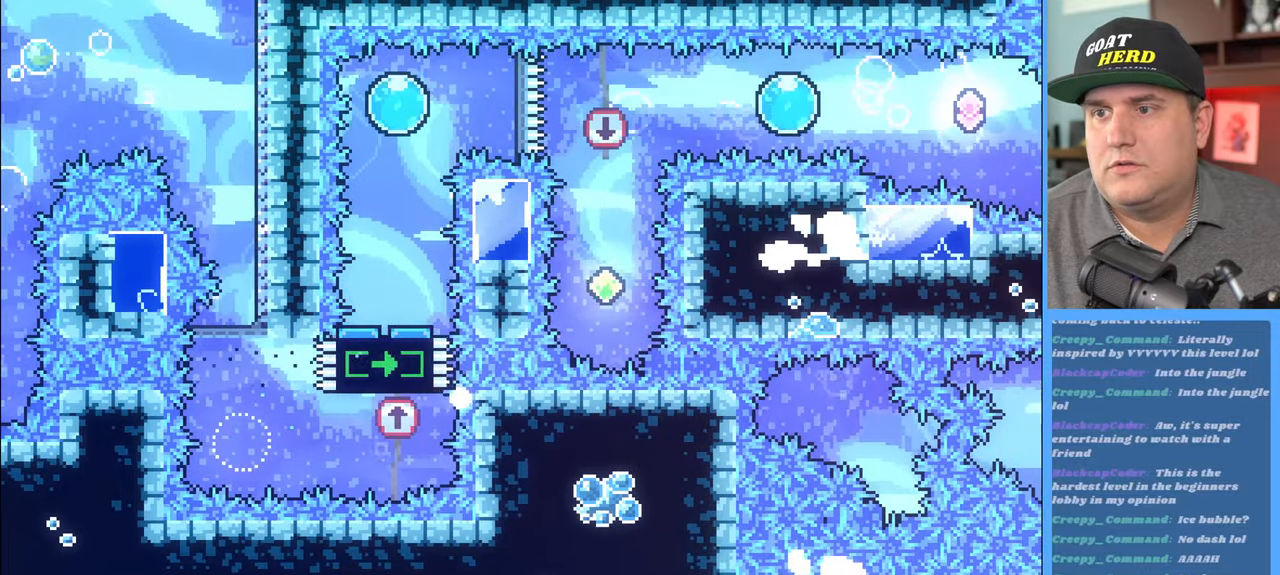
{"buttons": ["R2"], "left_stick": "center", "right_stick": "center", "events": [[50, "R2", "up"], [83, "left_stick", "center"], [467, "R2", "down"]]}
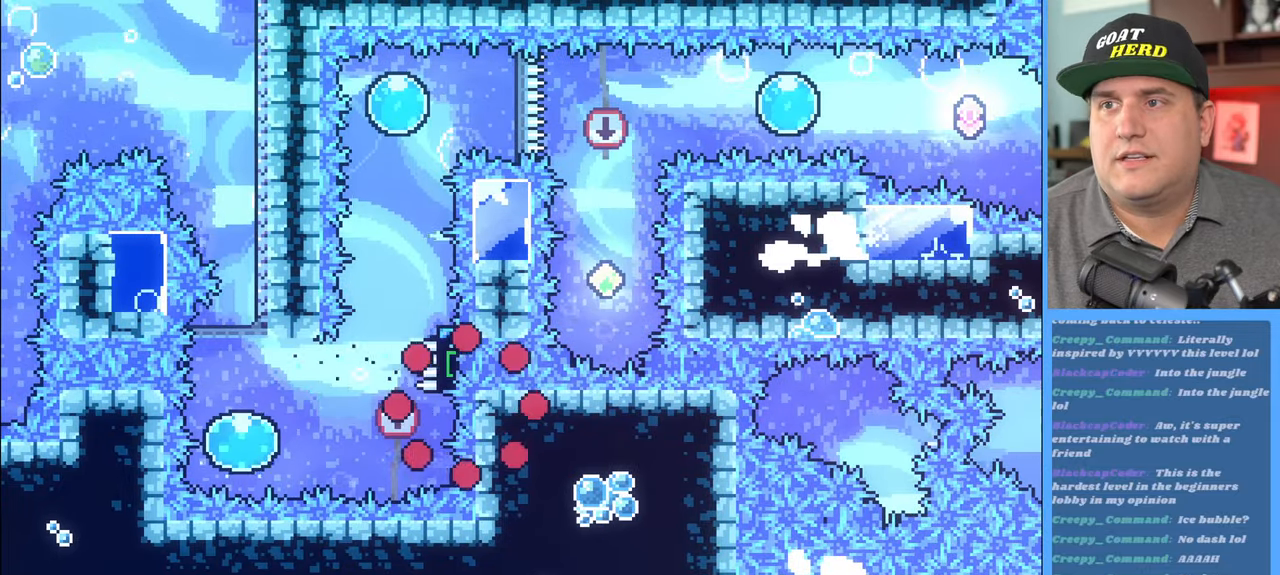
{"buttons": ["R2"], "left_stick": "center", "right_stick": "center", "events": []}
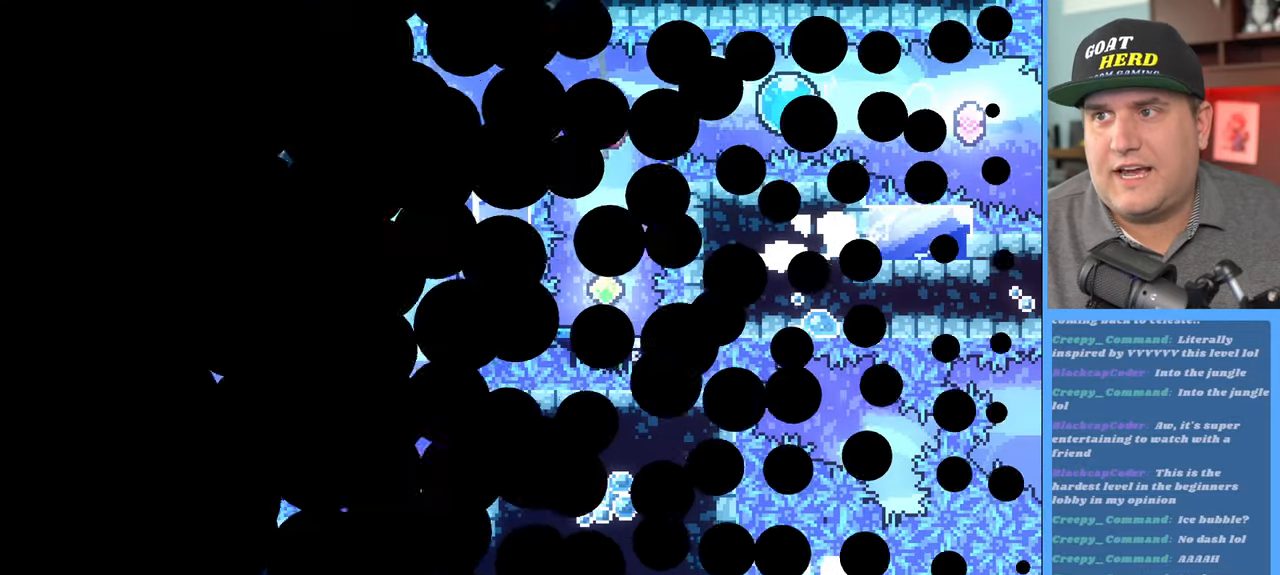
{"buttons": ["R2"], "left_stick": "center", "right_stick": "center", "events": []}
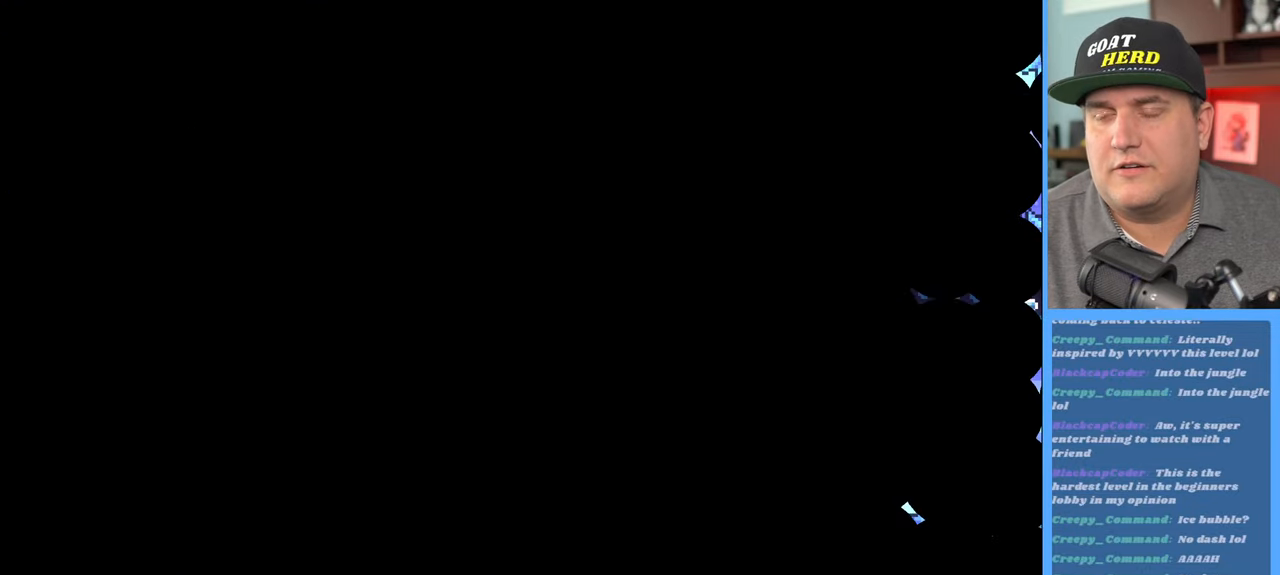
{"buttons": ["R2"], "left_stick": "center", "right_stick": "center", "events": []}
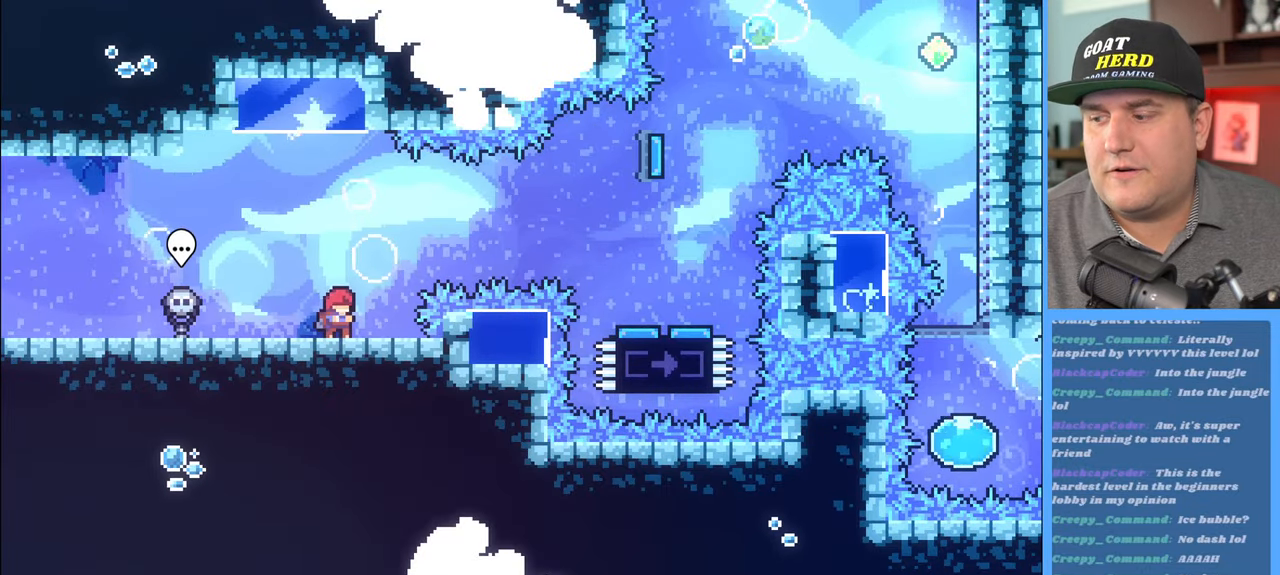
{"buttons": ["R2"], "left_stick": "right", "right_stick": "center", "events": [[483, "left_stick", "right"]]}
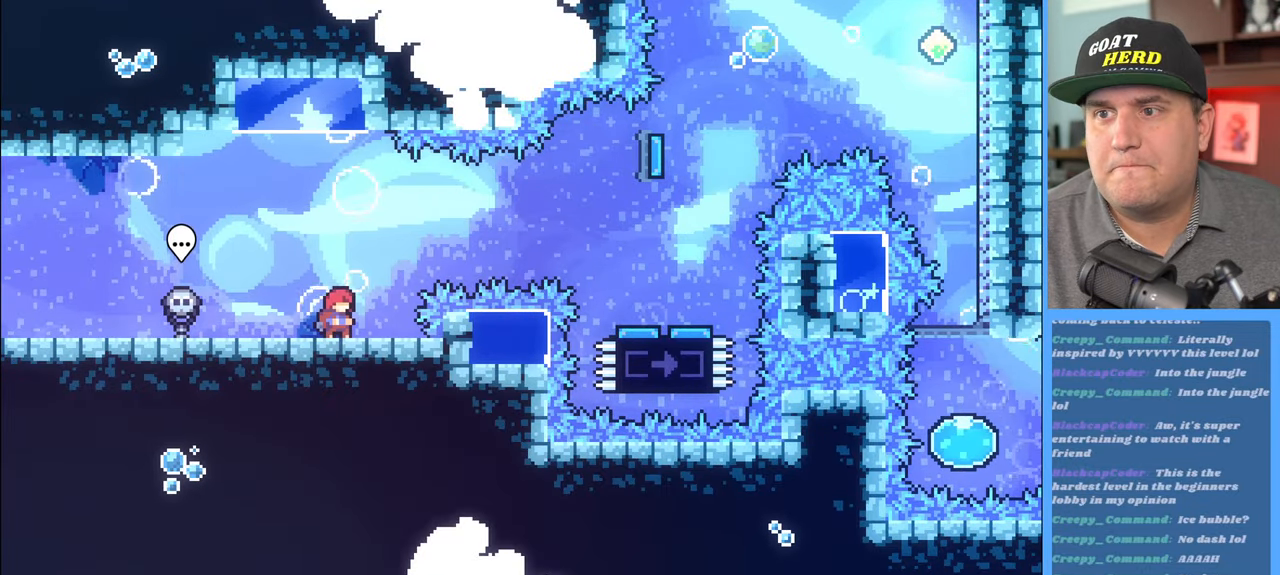
{"buttons": ["R2"], "left_stick": "up-right", "right_stick": "center", "events": [[183, "A", "down"], [233, "left_stick", "up-right"], [417, "A", "up"]]}
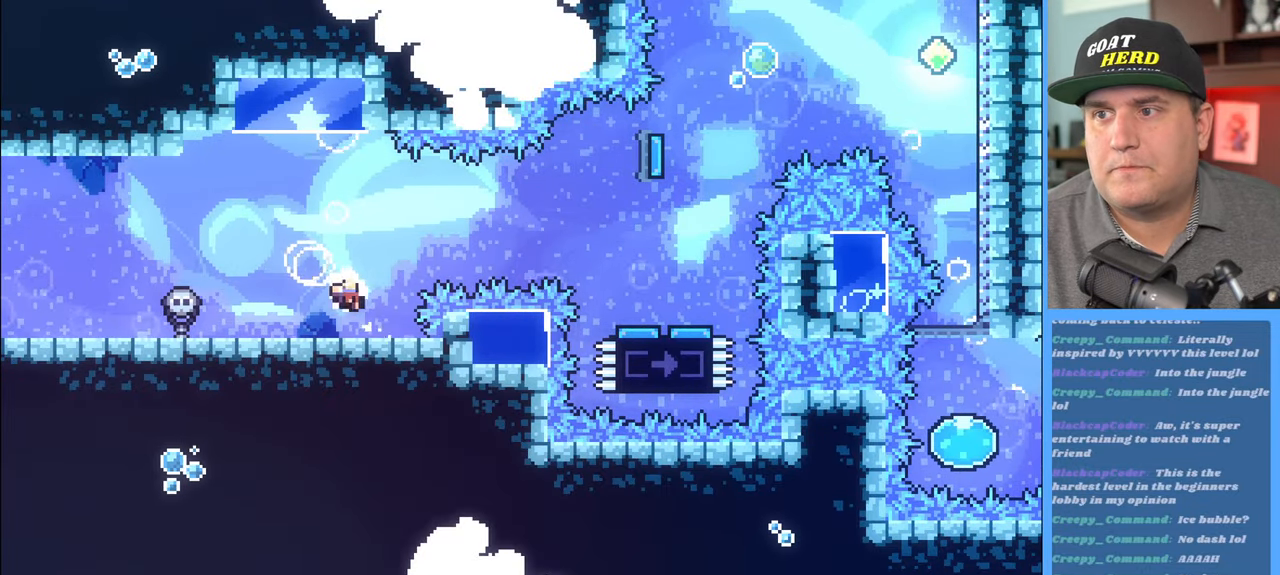
{"buttons": [], "left_stick": "center", "right_stick": "center", "events": [[33, "X", "down"], [183, "X", "up"], [267, "R2", "up"], [267, "left_stick", "center"]]}